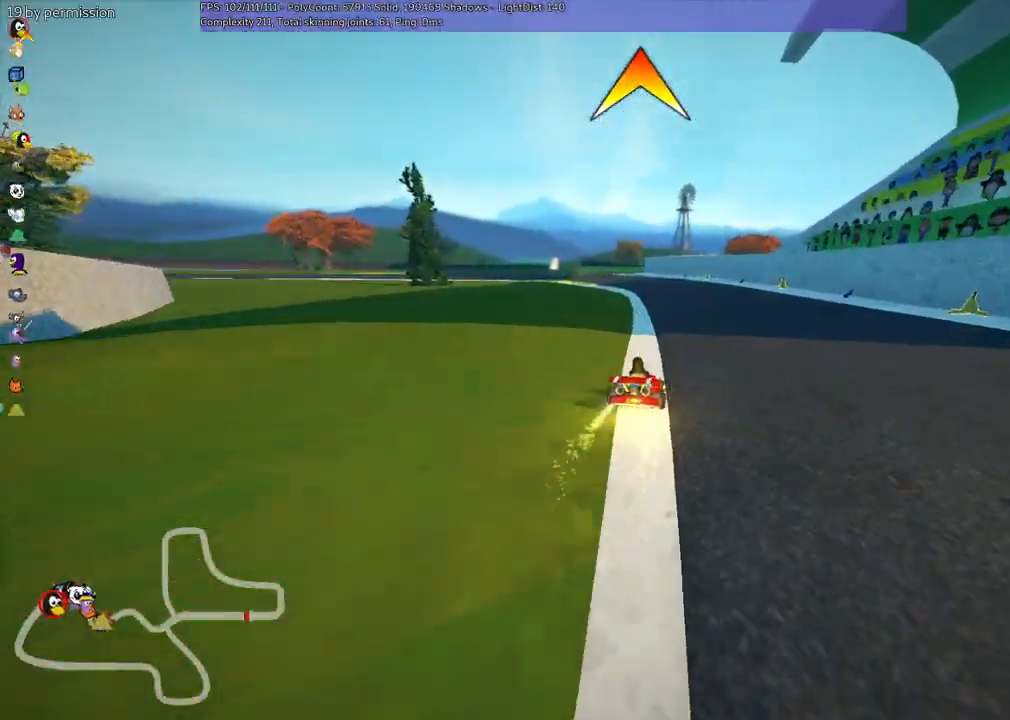
Gameplay with keyboard; each line is a JSON object with the keys held at the frame after it. "events" lists presses ("down") and releases ("up") of ".", "/", "alt_r", "b", "c", "comma", "ctrl_r", "d", "down", "f", "g", "h", "j", "k", "l", "left", "m", "n", "quote", "return", "right", "semicolon", "shift_r", "space", "super", "up" and "v" between this image and that frame as [ms after this image, input, new state], when the widget could be followed in between. No other keys are recorded. Mouse input is not recorded.
{"keys": ["left", "m", "right", "up"], "events": [[50, "left", "down"], [100, "m", "down"], [134, "right", "down"], [200, "left", "up"], [484, "left", "down"]]}
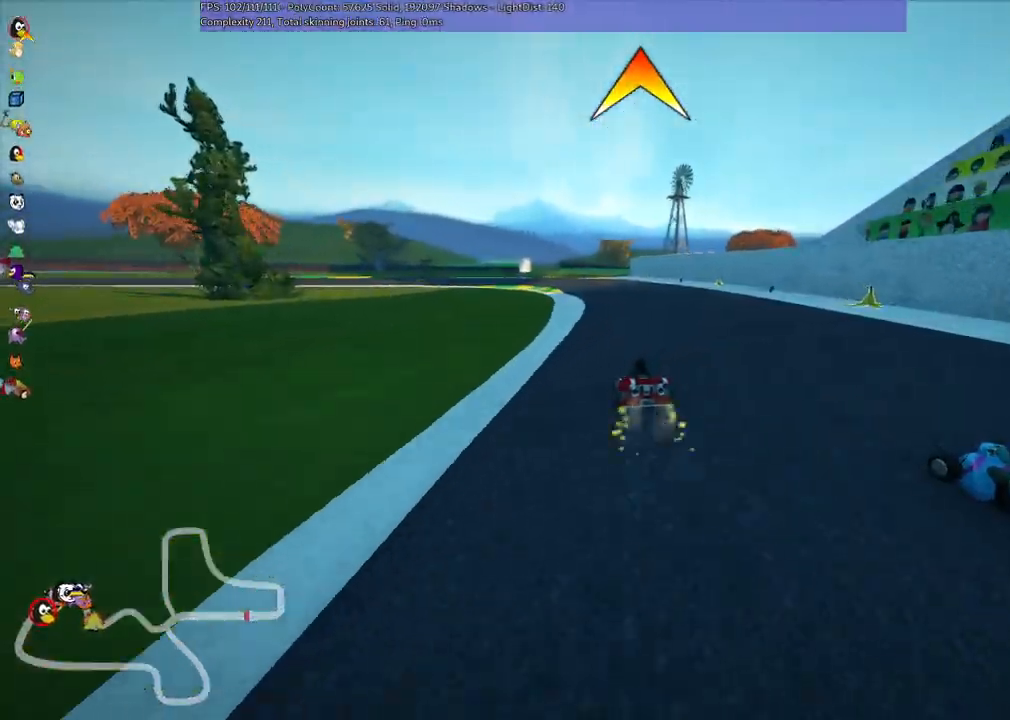
{"keys": ["m", "right", "up"], "events": [[84, "left", "up"]]}
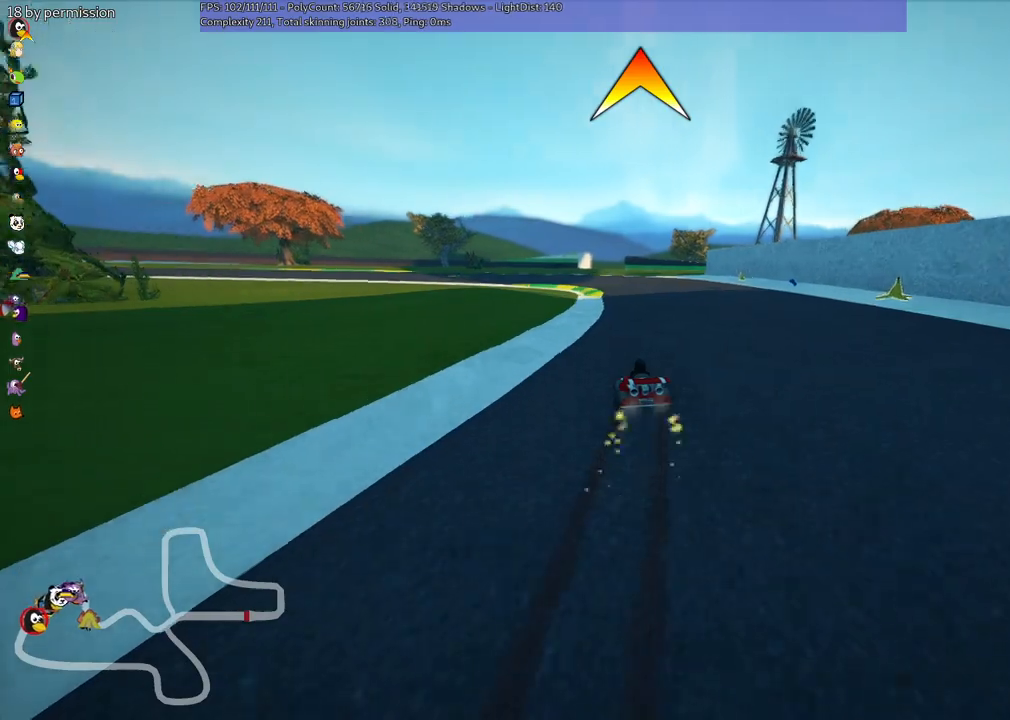
{"keys": ["m", "right", "up"], "events": [[50, "left", "down"], [100, "left", "up"]]}
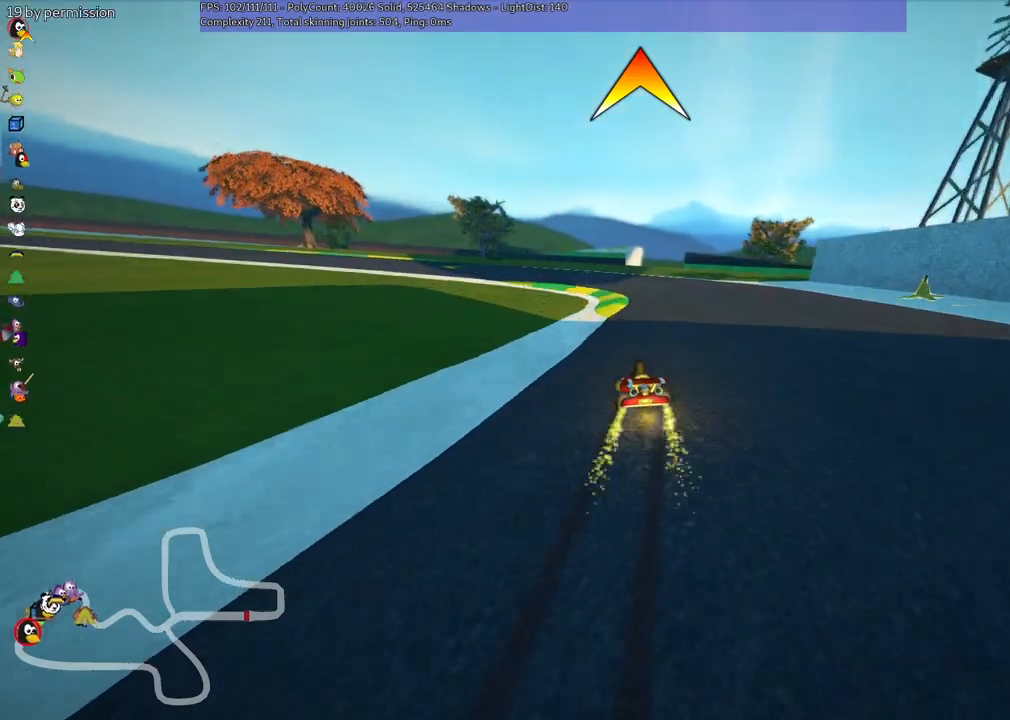
{"keys": ["left", "up"], "events": [[317, "left", "down"], [500, "m", "up"], [500, "right", "up"]]}
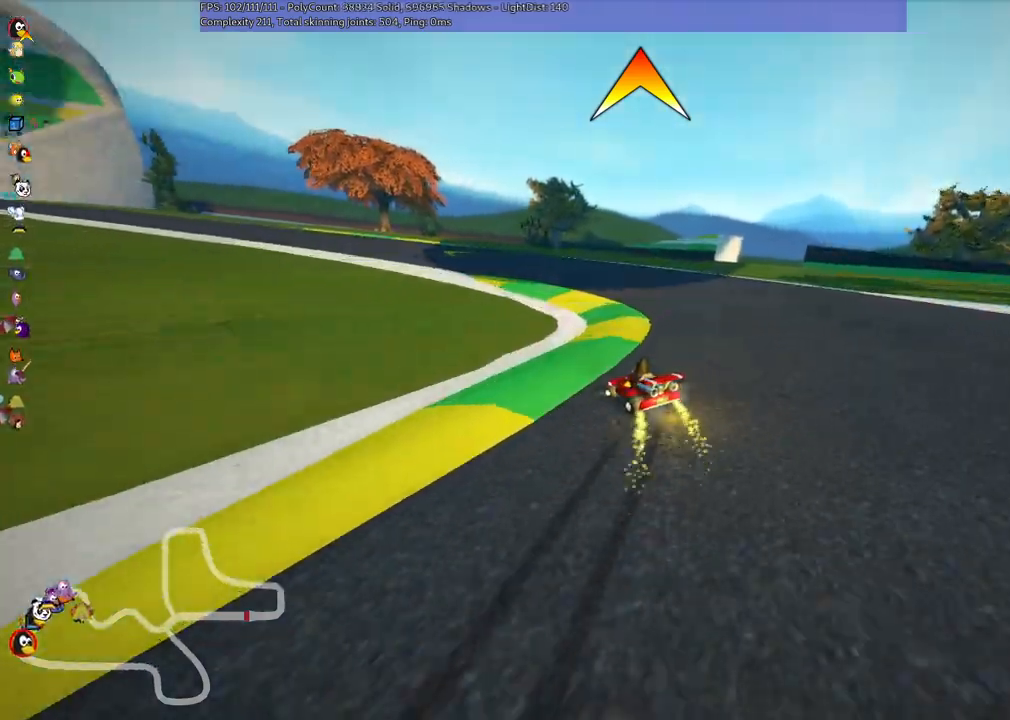
{"keys": ["up"], "events": [[50, "left", "up"]]}
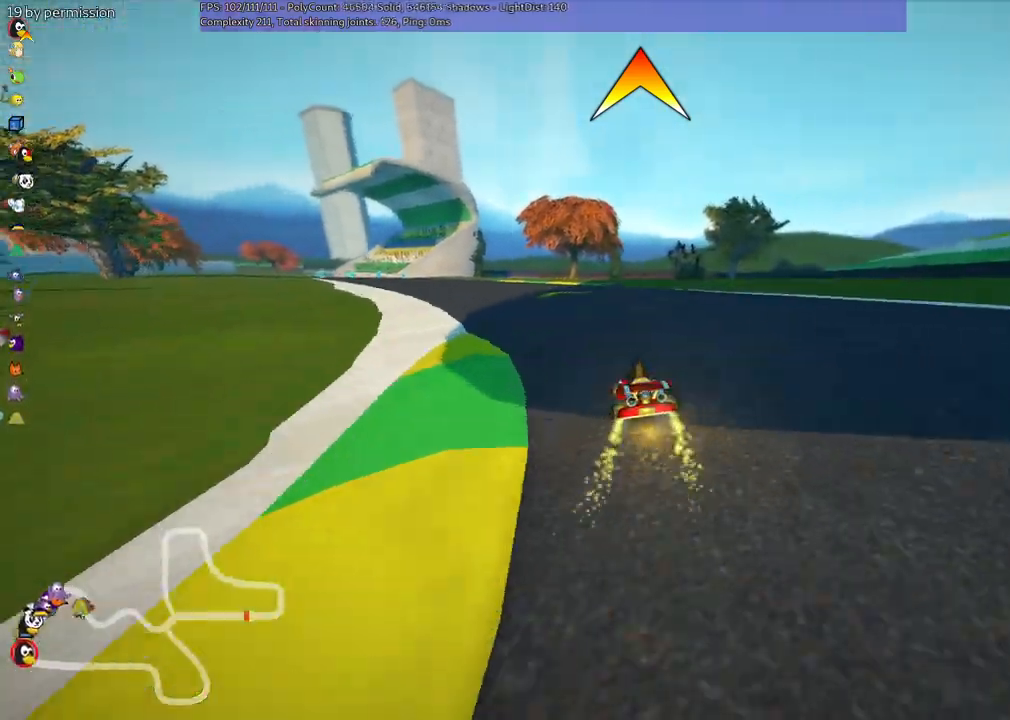
{"keys": ["m", "right", "up"], "events": [[67, "left", "down"], [67, "m", "down"], [250, "right", "down"], [300, "left", "up"]]}
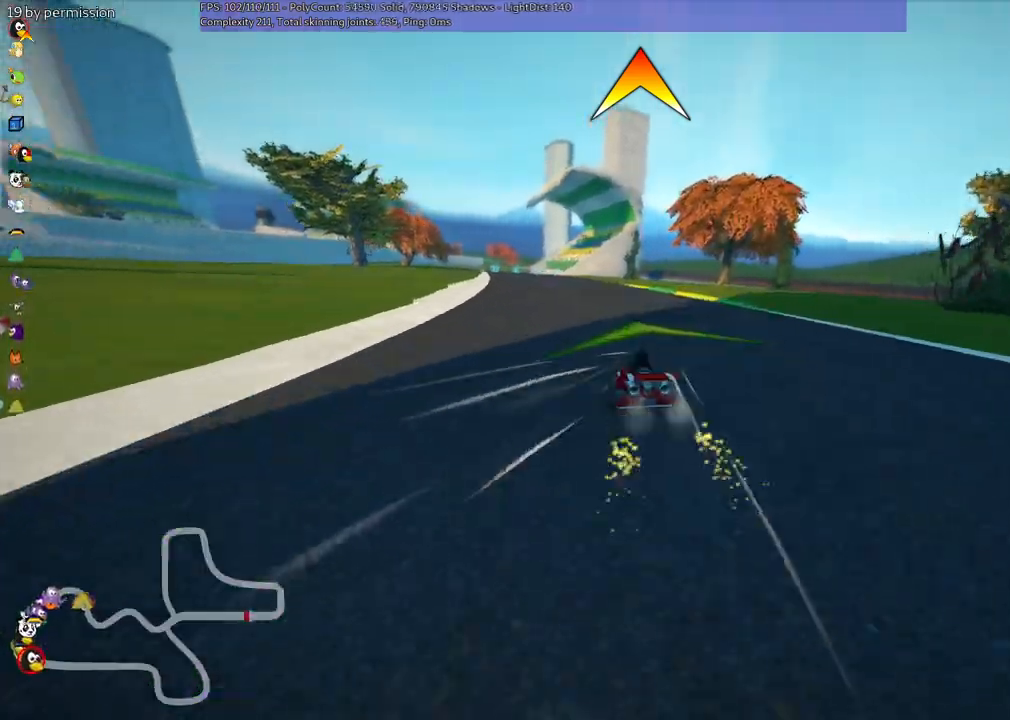
{"keys": ["m", "right", "up"], "events": [[34, "left", "down"], [167, "left", "up"], [350, "left", "down"], [400, "left", "up"]]}
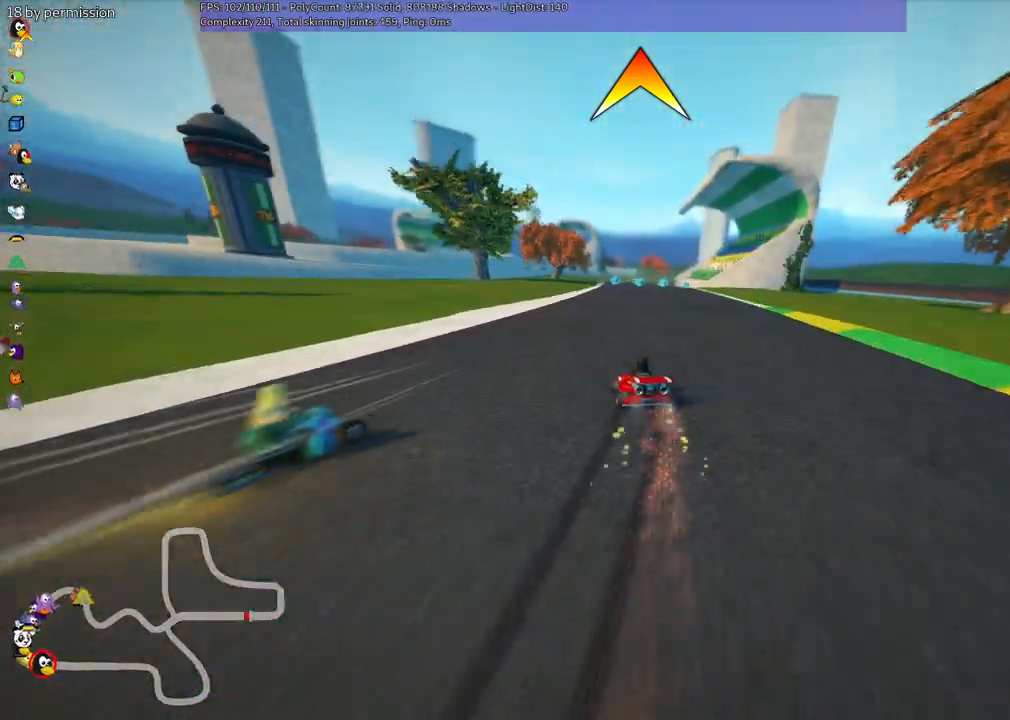
{"keys": ["up"], "events": [[367, "m", "up"], [467, "right", "up"]]}
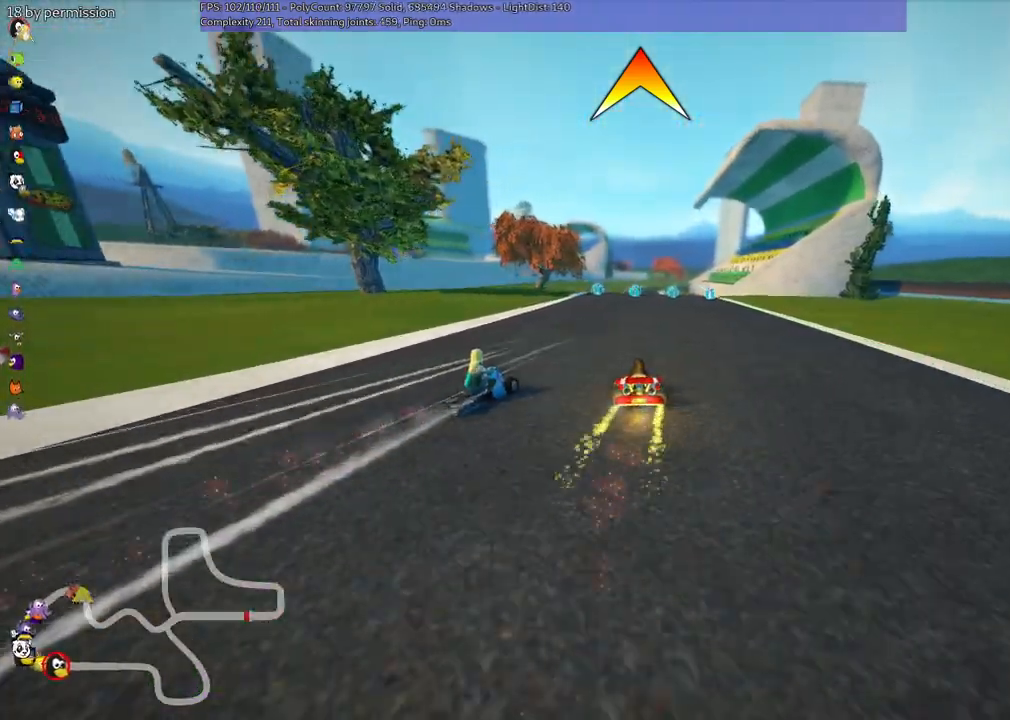
{"keys": ["up"], "events": [[350, "right", "down"], [434, "right", "up"]]}
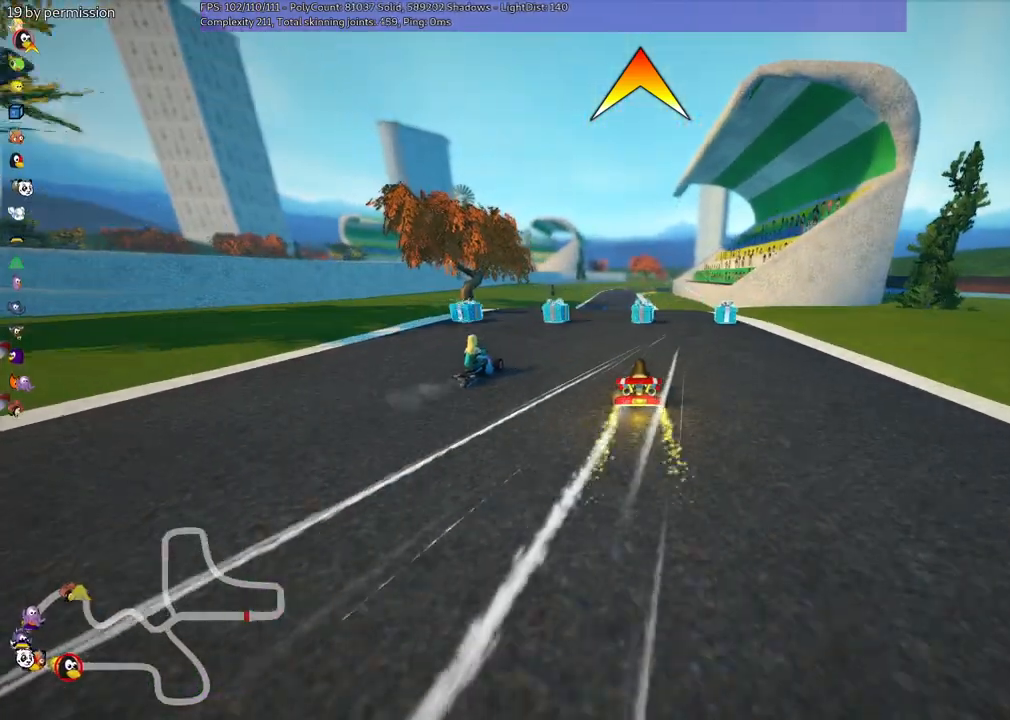
{"keys": ["up"], "events": [[34, "space", "down"], [167, "space", "up"]]}
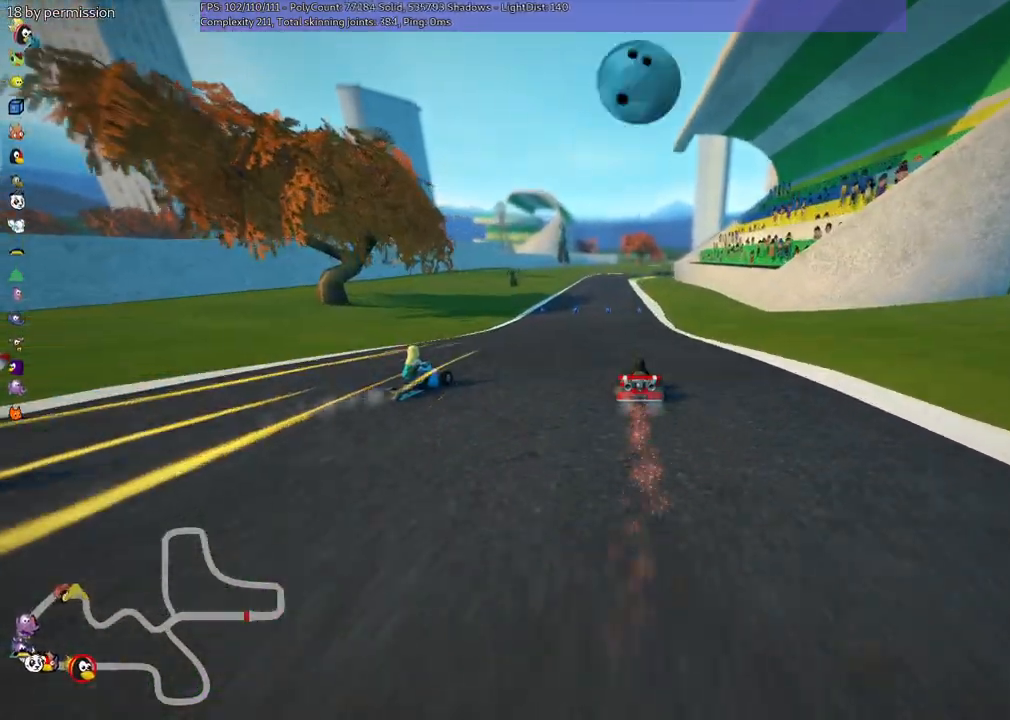
{"keys": ["up"], "events": [[50, "right", "down"], [134, "right", "up"]]}
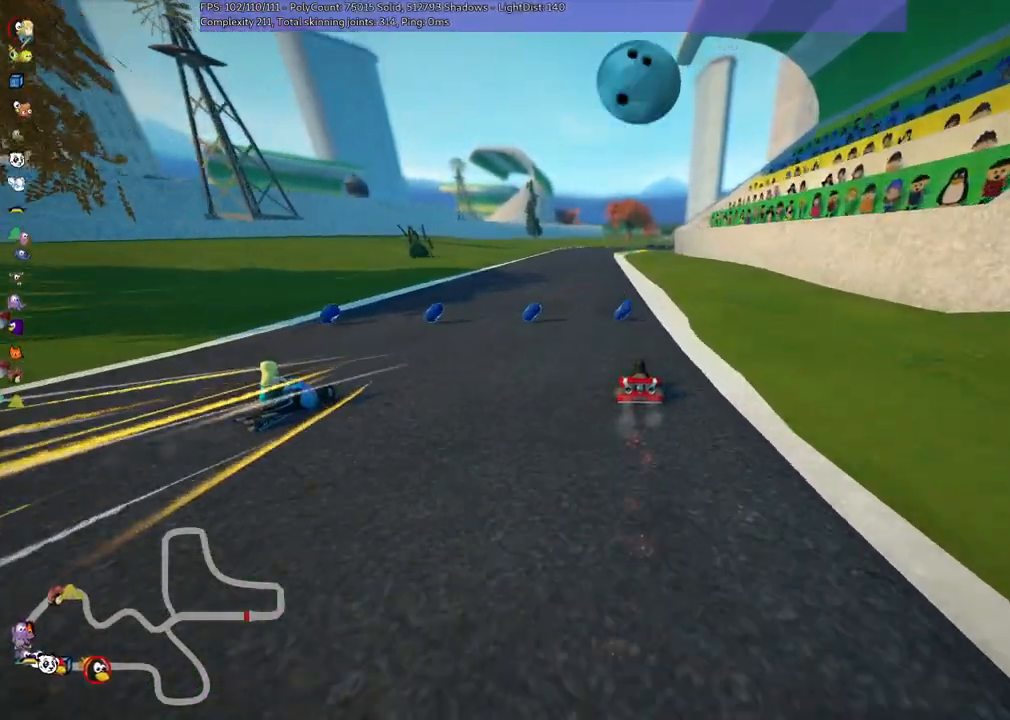
{"keys": ["left", "up"], "events": [[17, "left", "down"], [150, "left", "up"], [150, "n", "down"], [400, "n", "up"], [450, "left", "down"]]}
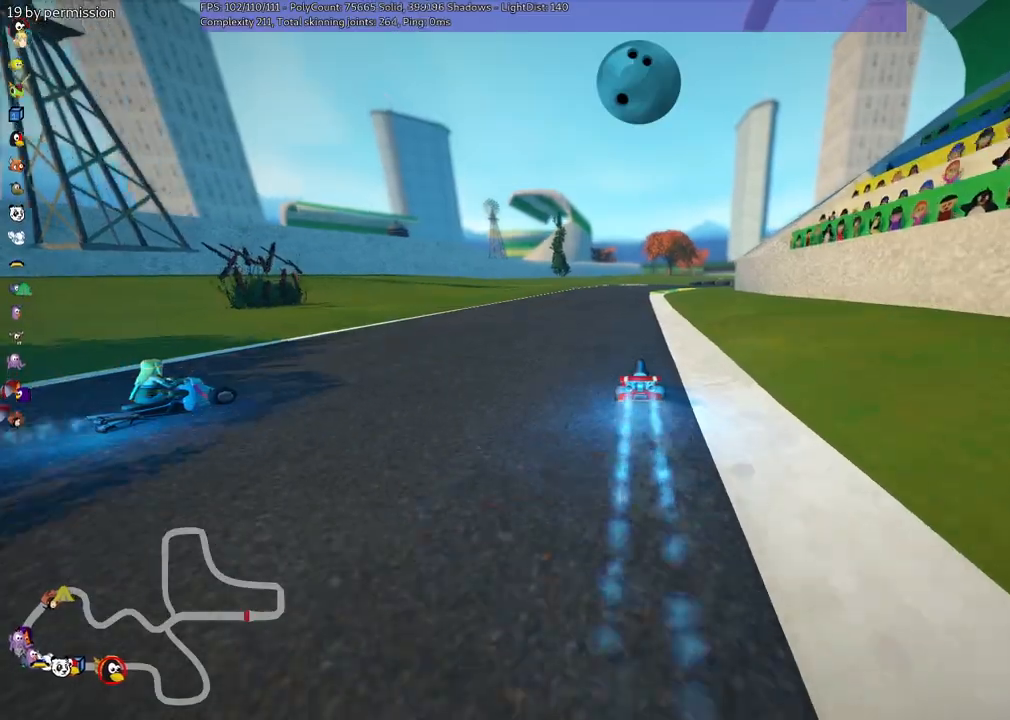
{"keys": ["left", "m", "up"], "events": [[134, "left", "up"], [184, "m", "down"], [184, "right", "down"], [267, "left", "down"], [334, "right", "up"]]}
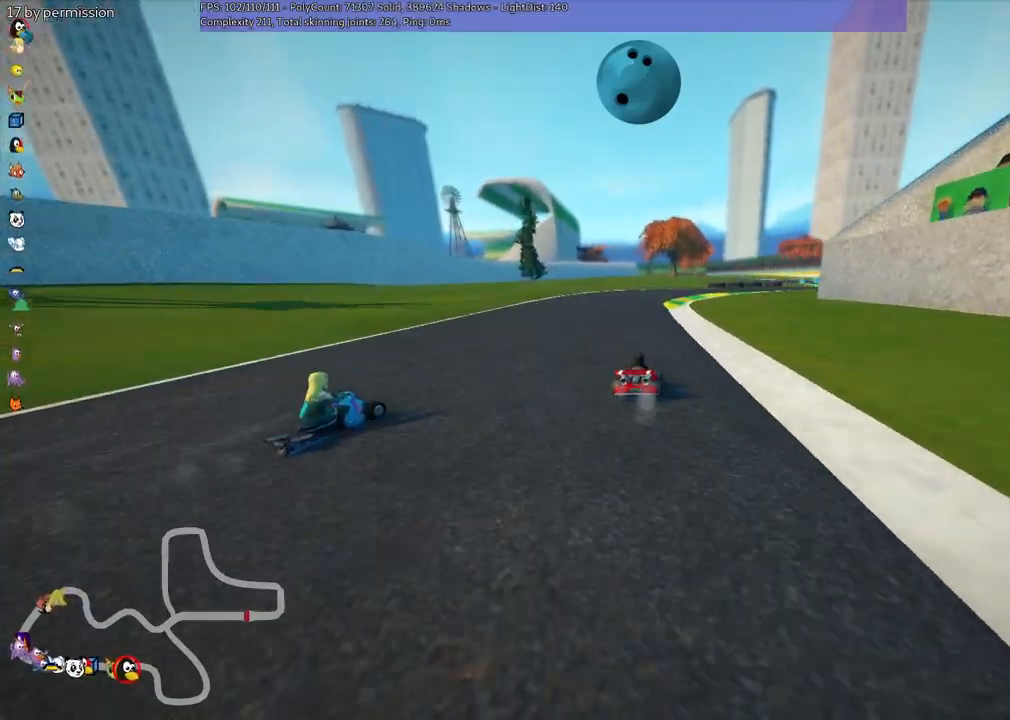
{"keys": ["m", "right", "up"], "events": [[400, "right", "down"], [450, "left", "up"]]}
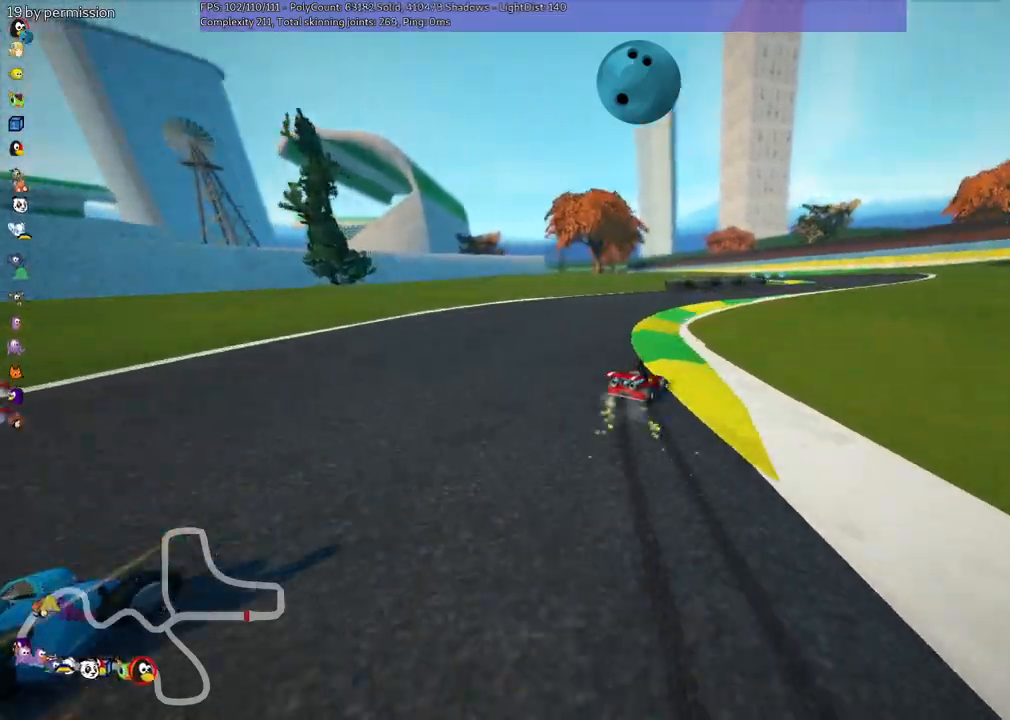
{"keys": ["up"], "events": [[84, "b", "down"], [84, "space", "down"], [134, "m", "up"], [217, "space", "up"], [284, "b", "up"], [284, "right", "up"]]}
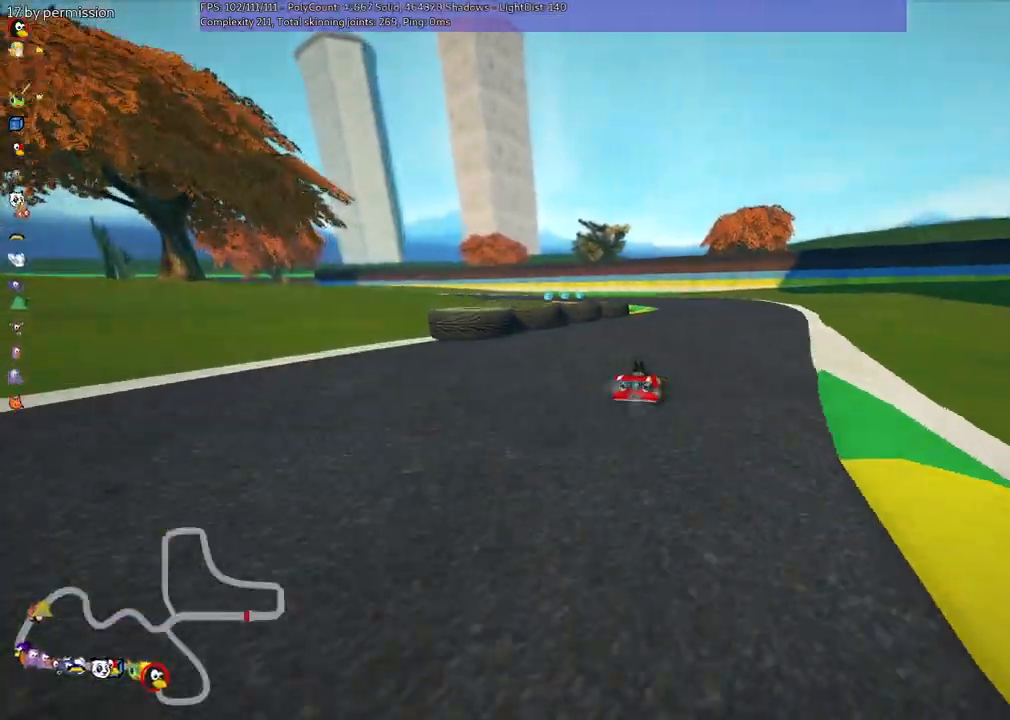
{"keys": ["right", "up"], "events": [[150, "left", "down"], [200, "m", "down"], [350, "left", "up"], [350, "right", "down"], [450, "m", "up"]]}
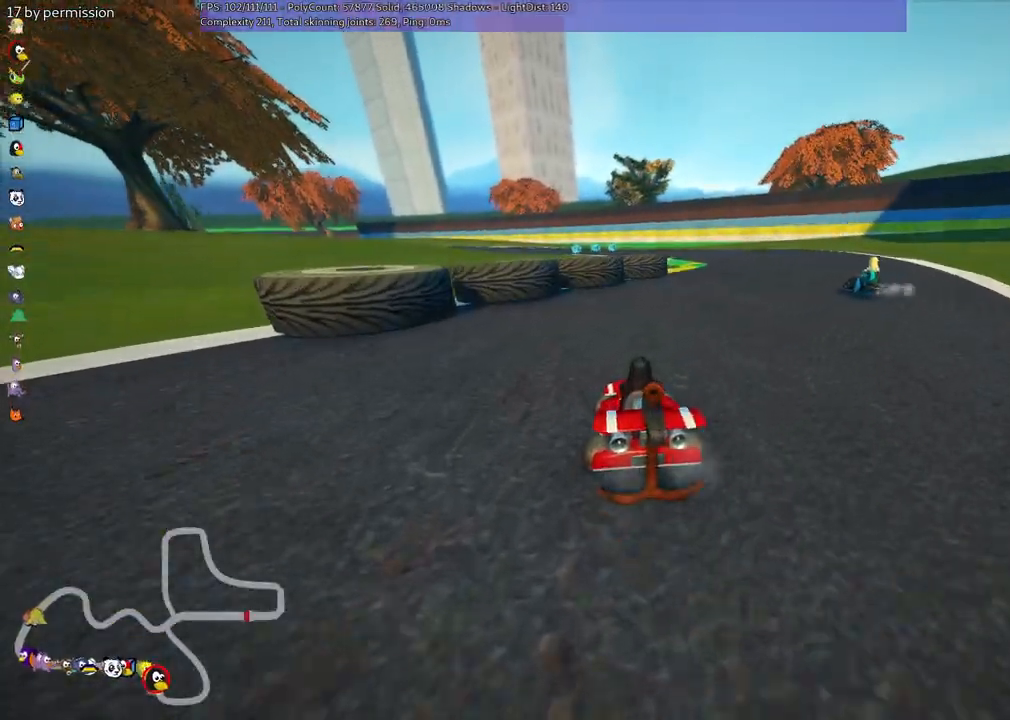
{"keys": ["left", "up"], "events": [[34, "n", "down"], [234, "n", "up"], [467, "right", "up"], [500, "left", "down"]]}
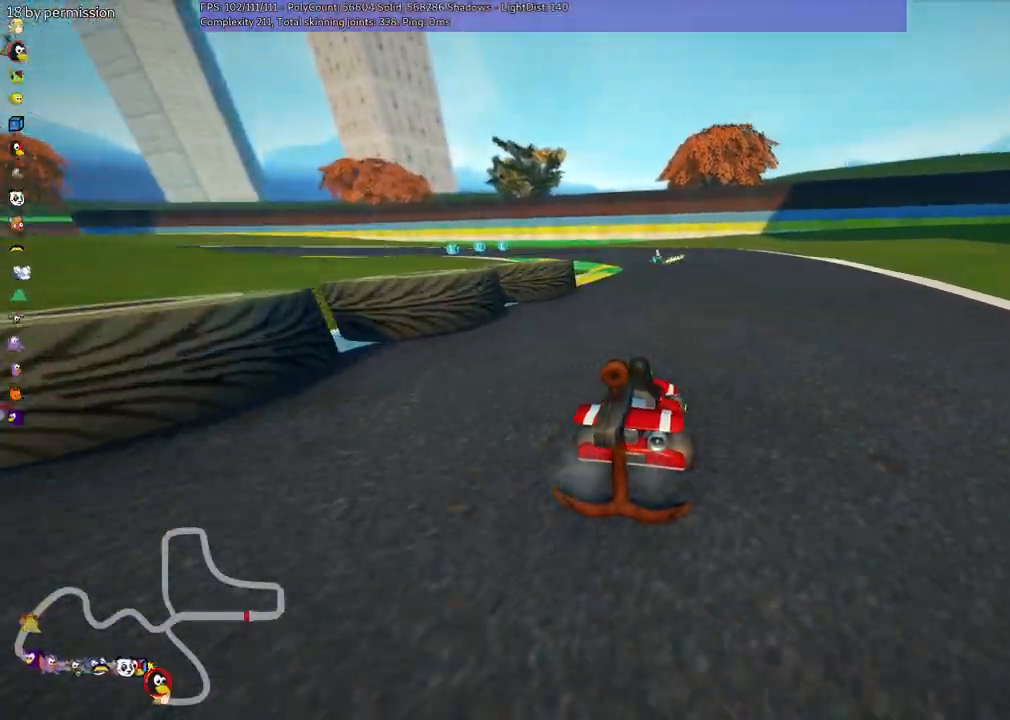
{"keys": ["m", "right", "up"], "events": [[100, "m", "down"], [100, "right", "down"], [150, "left", "up"]]}
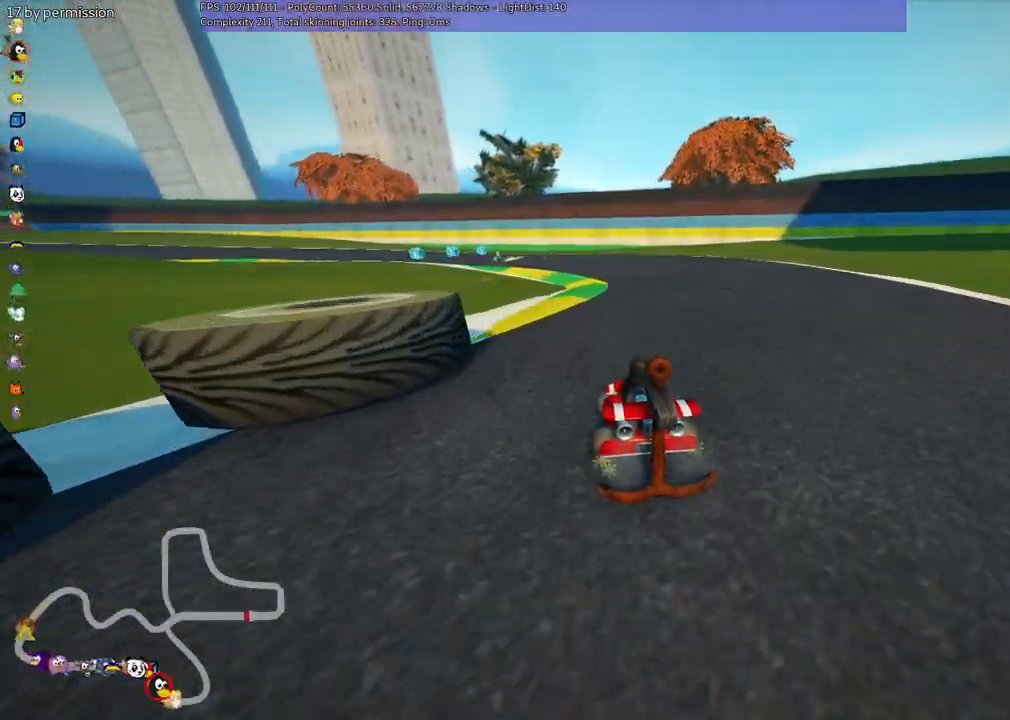
{"keys": ["m", "up"], "events": [[500, "right", "up"]]}
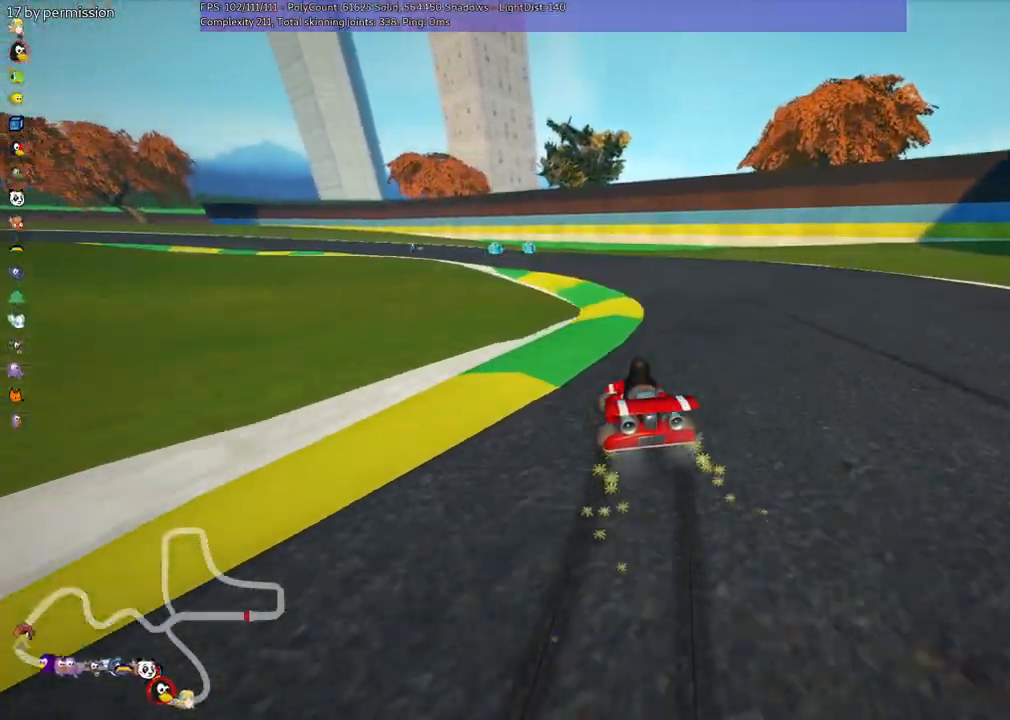
{"keys": ["up"], "events": [[50, "n", "down"], [150, "m", "up"], [334, "n", "up"]]}
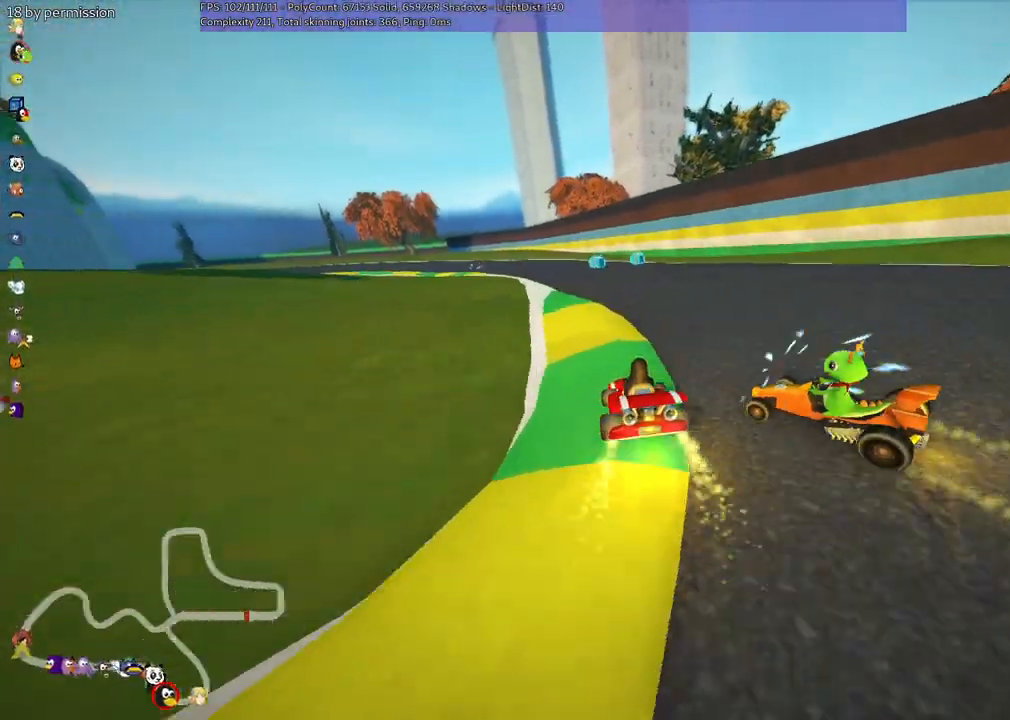
{"keys": ["right", "up"], "events": [[250, "left", "down"], [350, "left", "up"], [400, "right", "down"], [400, "up", "up"], [467, "up", "down"]]}
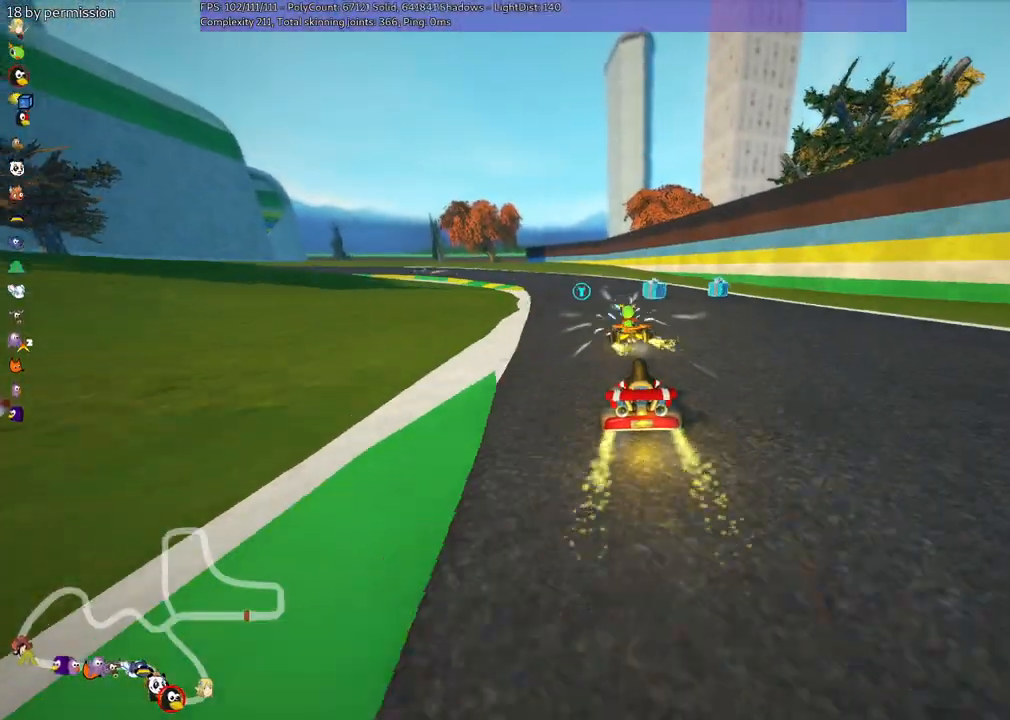
{"keys": ["left", "m", "up"], "events": [[84, "right", "up"], [217, "left", "down"], [317, "m", "down"]]}
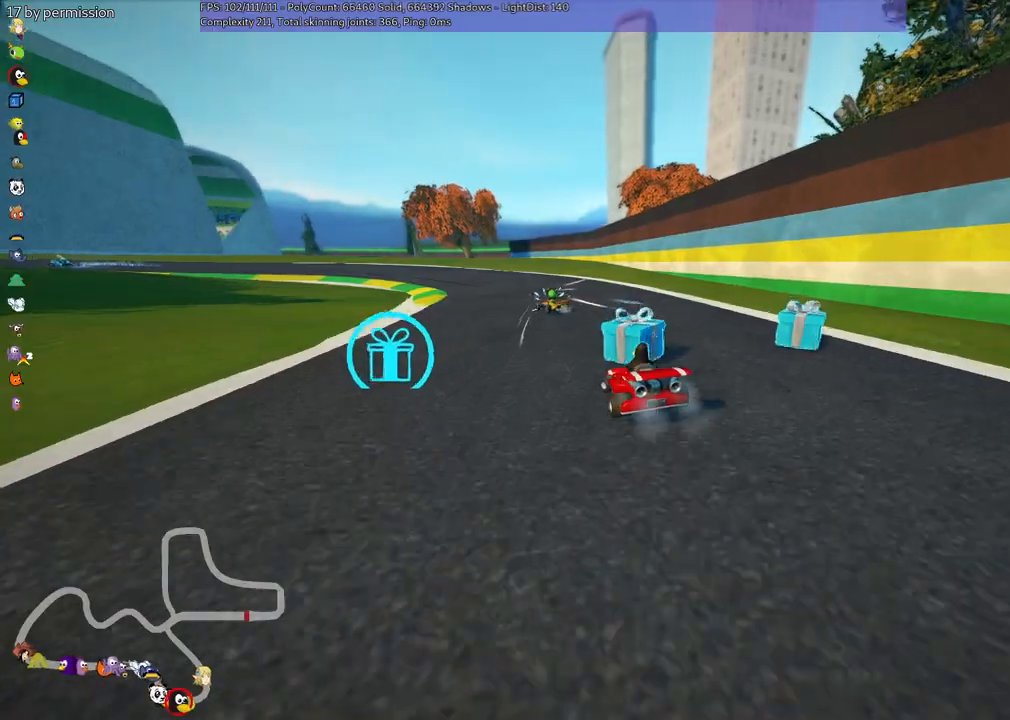
{"keys": ["m", "right", "up"], "events": [[334, "right", "down"], [384, "left", "up"]]}
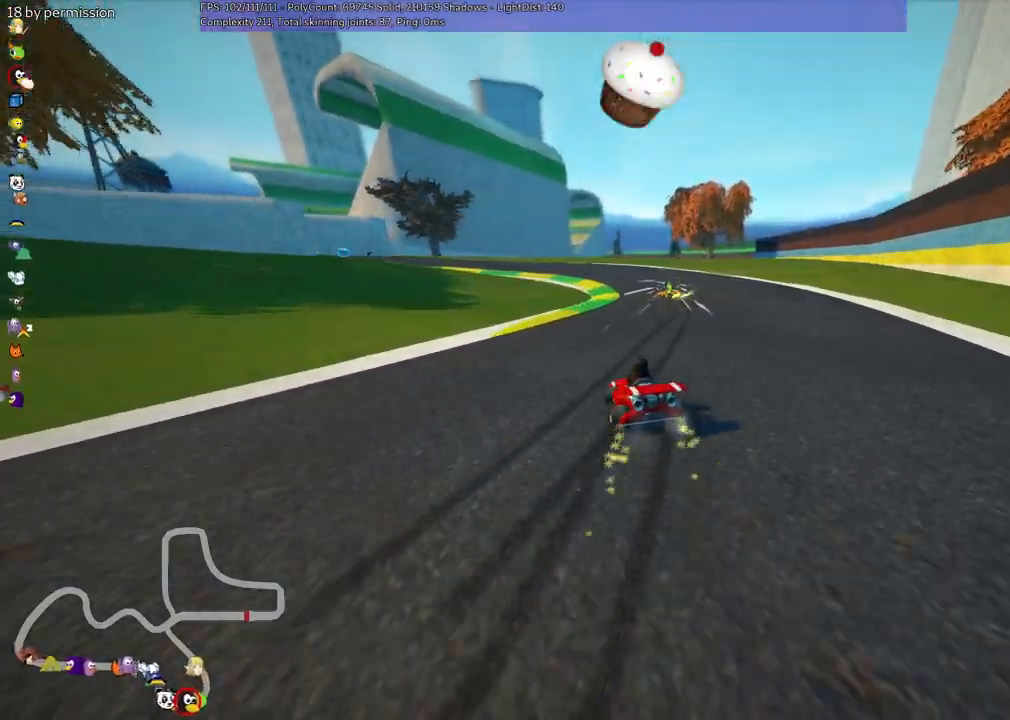
{"keys": ["m", "up"], "events": [[67, "left", "down"], [167, "space", "down"], [217, "left", "up"], [217, "right", "up"], [267, "space", "up"]]}
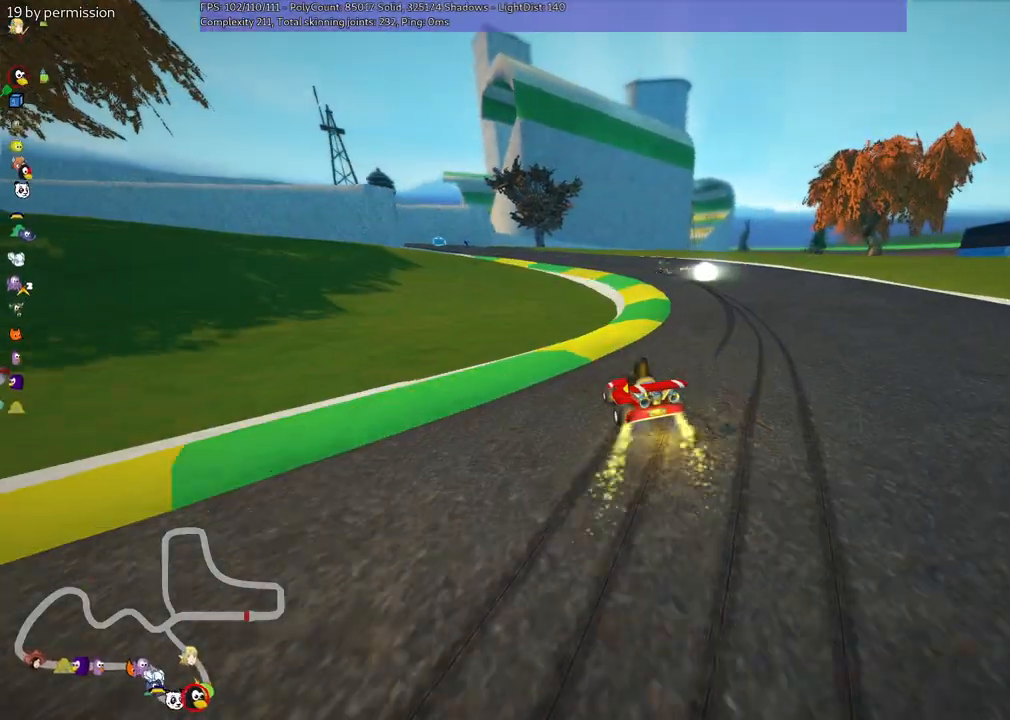
{"keys": ["left", "up"], "events": [[50, "m", "up"], [484, "left", "down"]]}
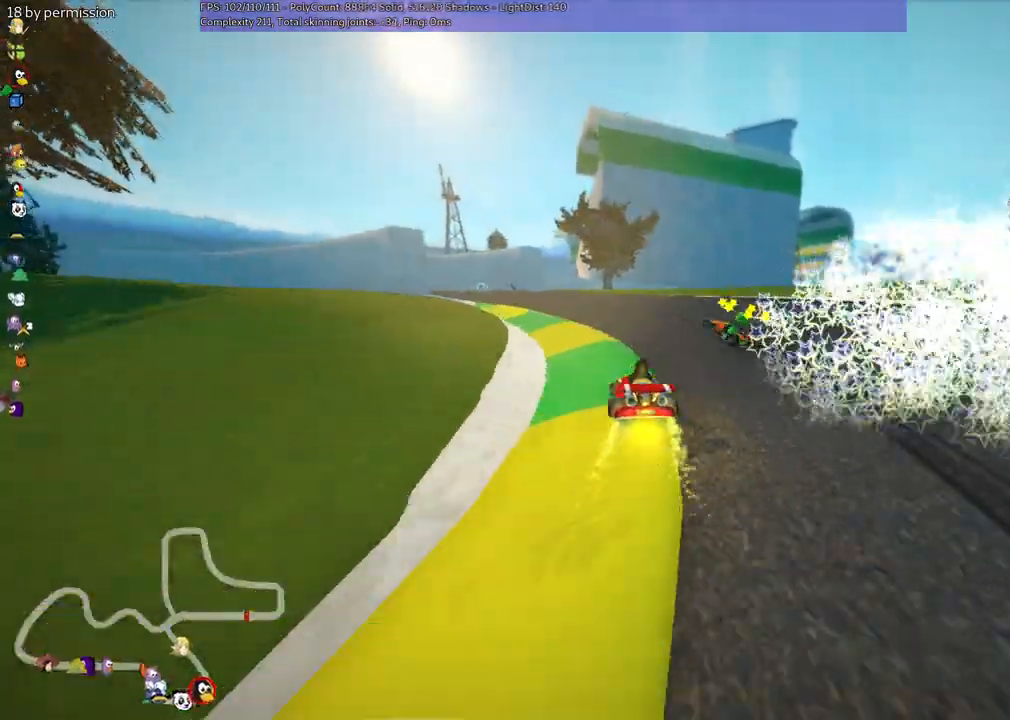
{"keys": ["m", "right", "up"], "events": [[34, "m", "down"], [117, "right", "down"], [167, "left", "up"]]}
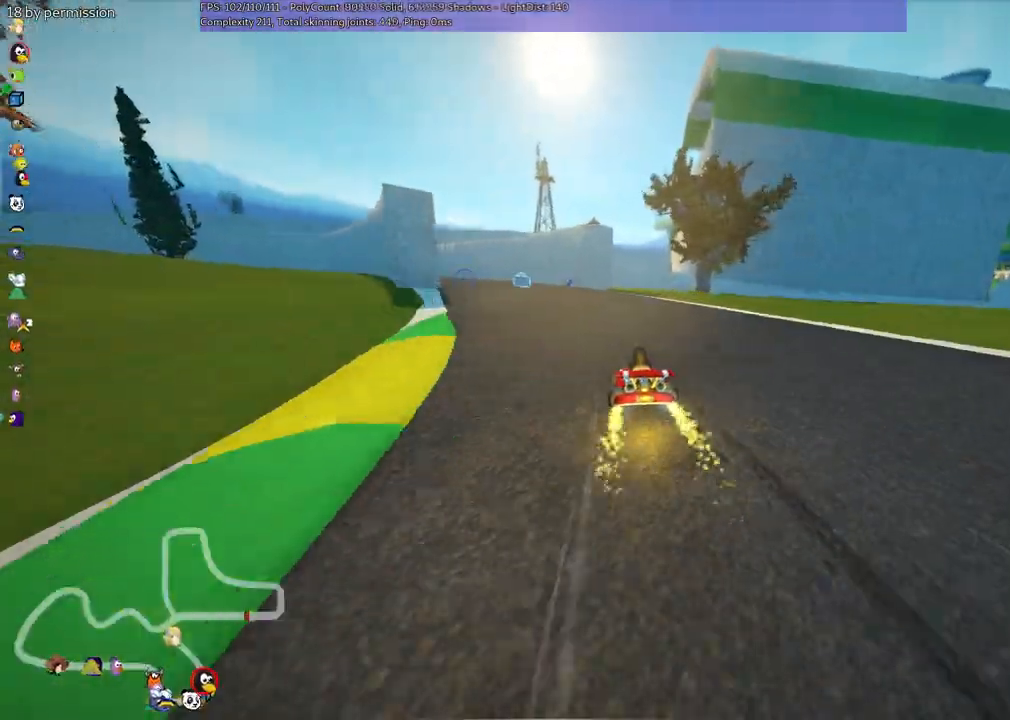
{"keys": ["m", "right", "up"], "events": [[84, "left", "down"], [234, "left", "up"], [367, "left", "down"], [467, "left", "up"]]}